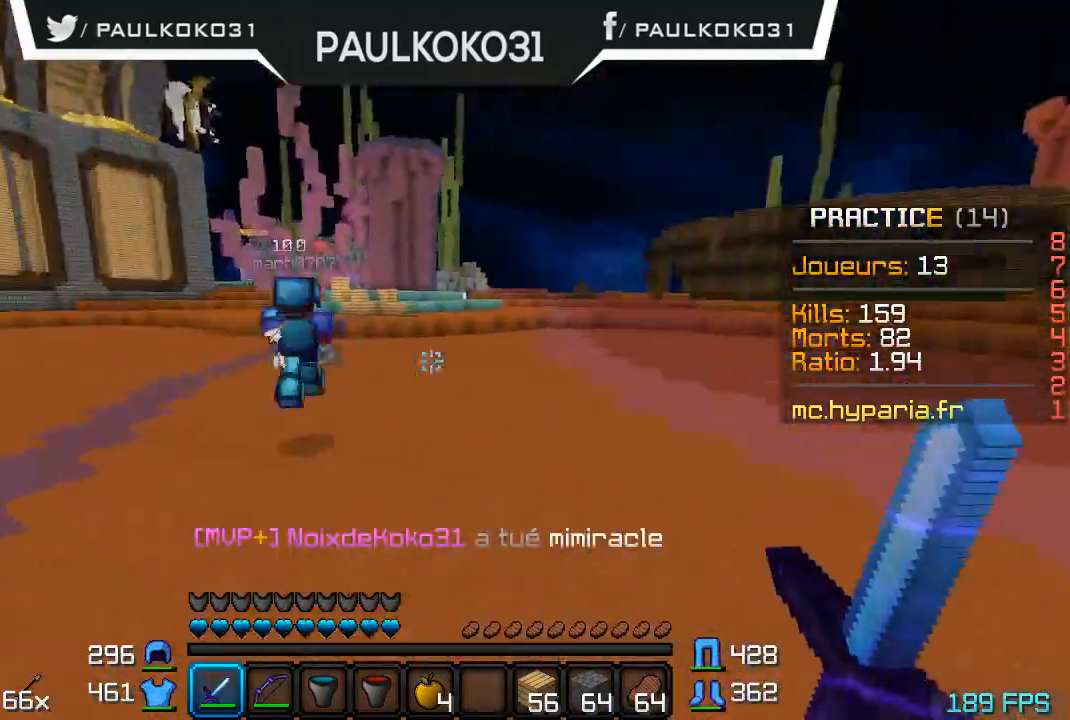
Gameplay with keyboard and mouse; each line is a JSON object with the keys and mouse buttons held at the frame after it. "events" lists presses ("down") and releases ("up") of "a", "d", "s", "w", "mouse_left" and "mouse_right" between this image and that frame as [ms after this image, input, new state], when the widget could be followed in between. "mouse_left", "mouse_right" = the "left", "right" buttons of the "mouse" list. No other keys are recorded. Fast repeated clicks can show as one long hold. Mouse movement is not recorded.
{"keys": [], "mouse": [], "events": []}
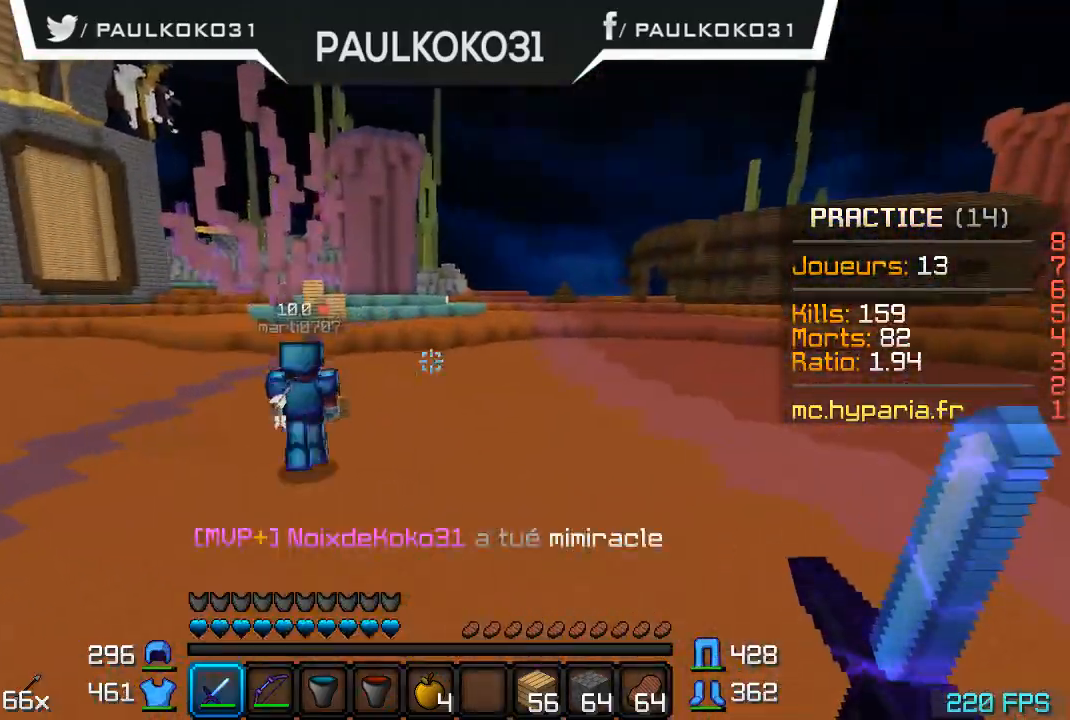
{"keys": [], "mouse": [], "events": []}
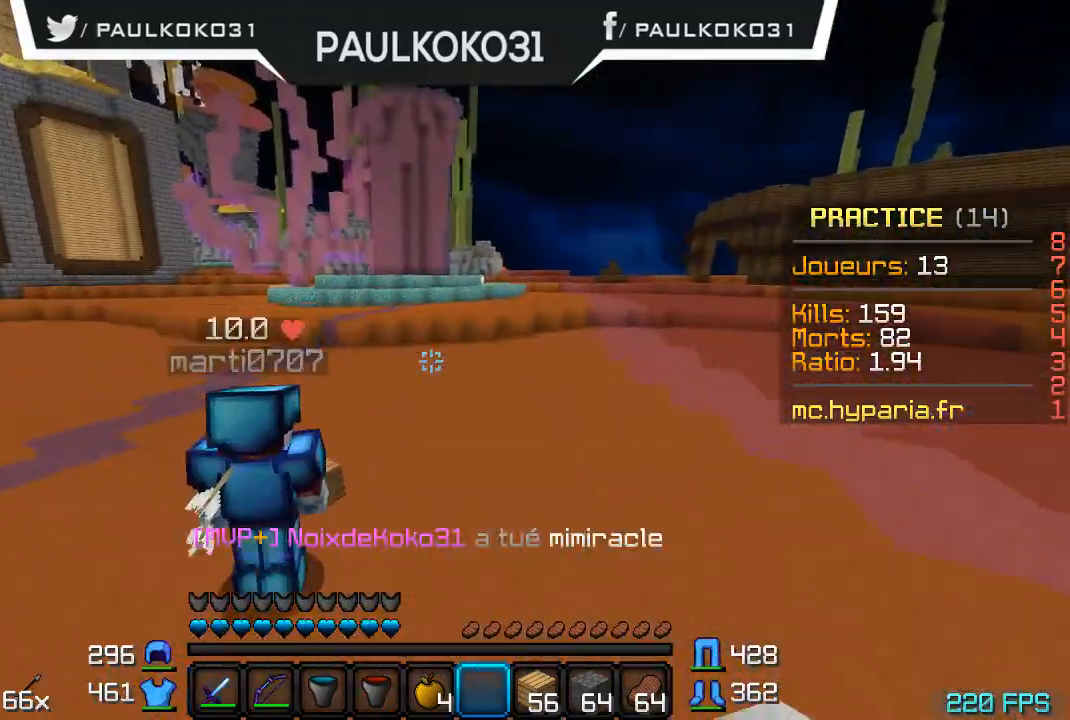
{"keys": [], "mouse": [], "events": []}
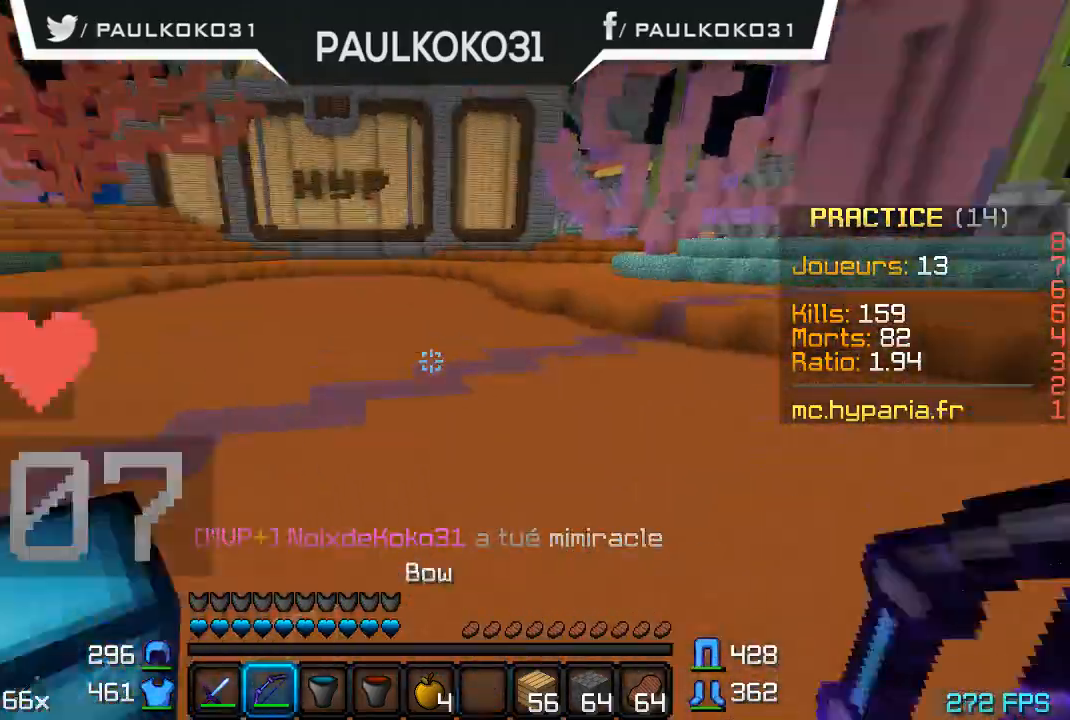
{"keys": [], "mouse": [], "events": [[367, "mouse_left", "down"], [467, "mouse_left", "up"]]}
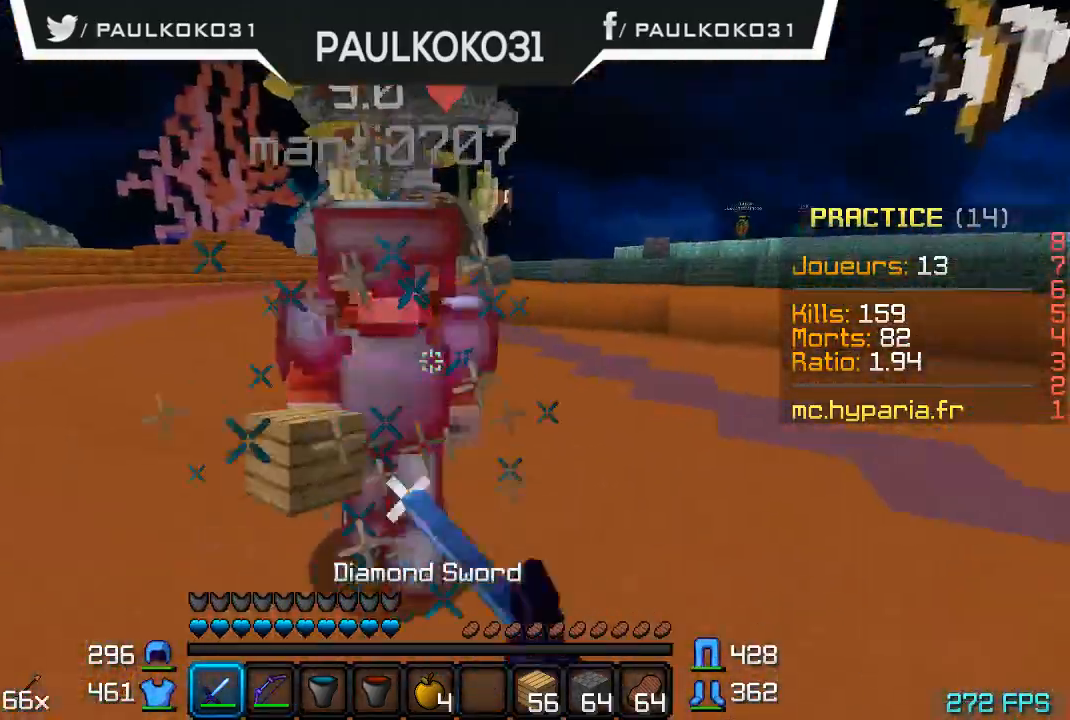
{"keys": [], "mouse": [], "events": [[34, "mouse_left", "down"], [67, "mouse_left", "up"], [134, "mouse_left", "down"], [234, "mouse_left", "up"], [267, "mouse_left", "down"], [334, "mouse_left", "up"], [434, "mouse_left", "down"], [467, "mouse_left", "up"]]}
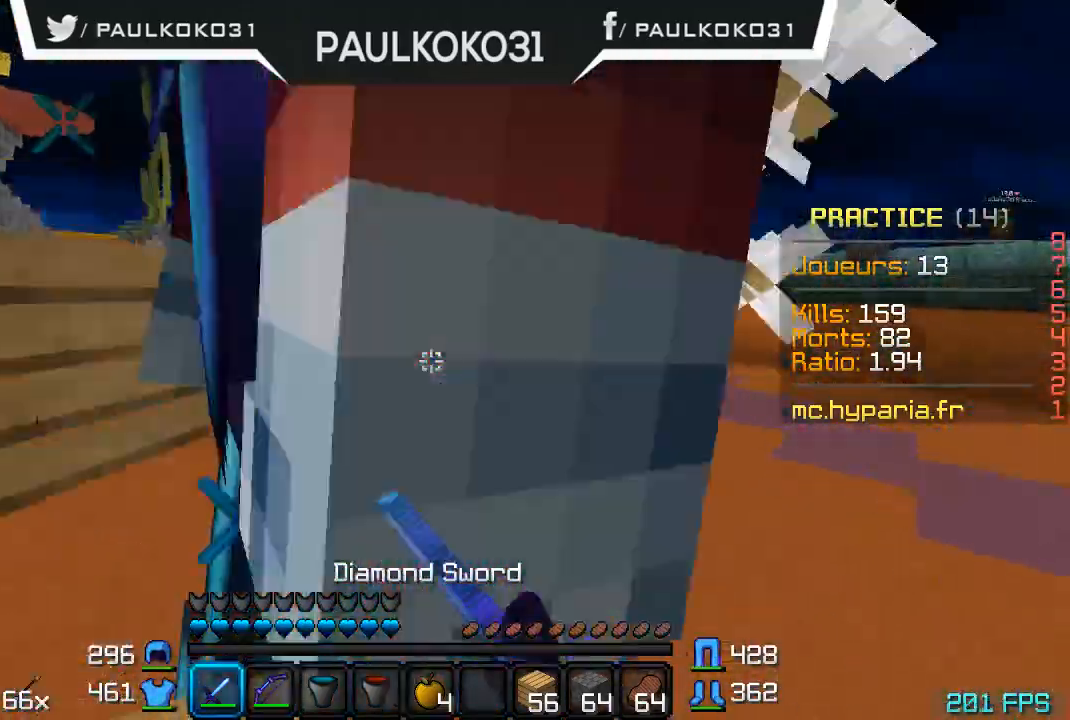
{"keys": [], "mouse": ["left"], "events": [[34, "mouse_left", "down"], [134, "mouse_left", "up"], [167, "mouse_left", "down"], [234, "mouse_left", "up"], [334, "mouse_left", "down"], [367, "mouse_left", "up"], [467, "mouse_left", "down"]]}
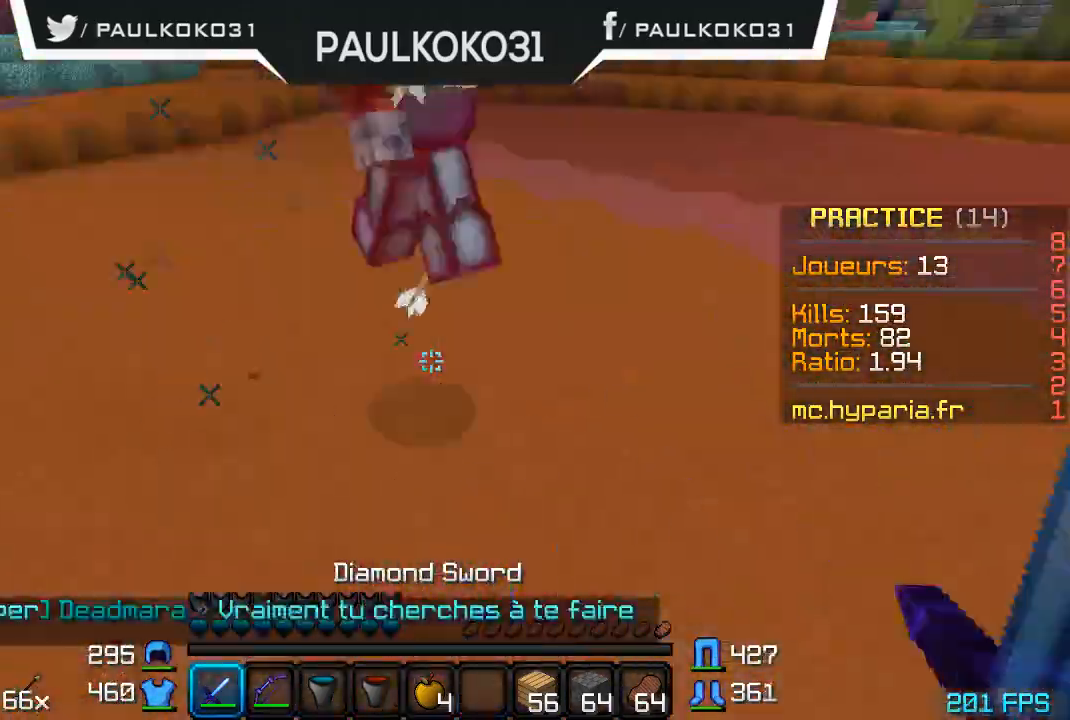
{"keys": [], "mouse": [], "events": [[34, "mouse_left", "up"], [134, "mouse_left", "down"], [167, "mouse_left", "up"], [267, "mouse_left", "down"], [334, "mouse_left", "up"], [434, "mouse_left", "down"], [467, "mouse_left", "up"]]}
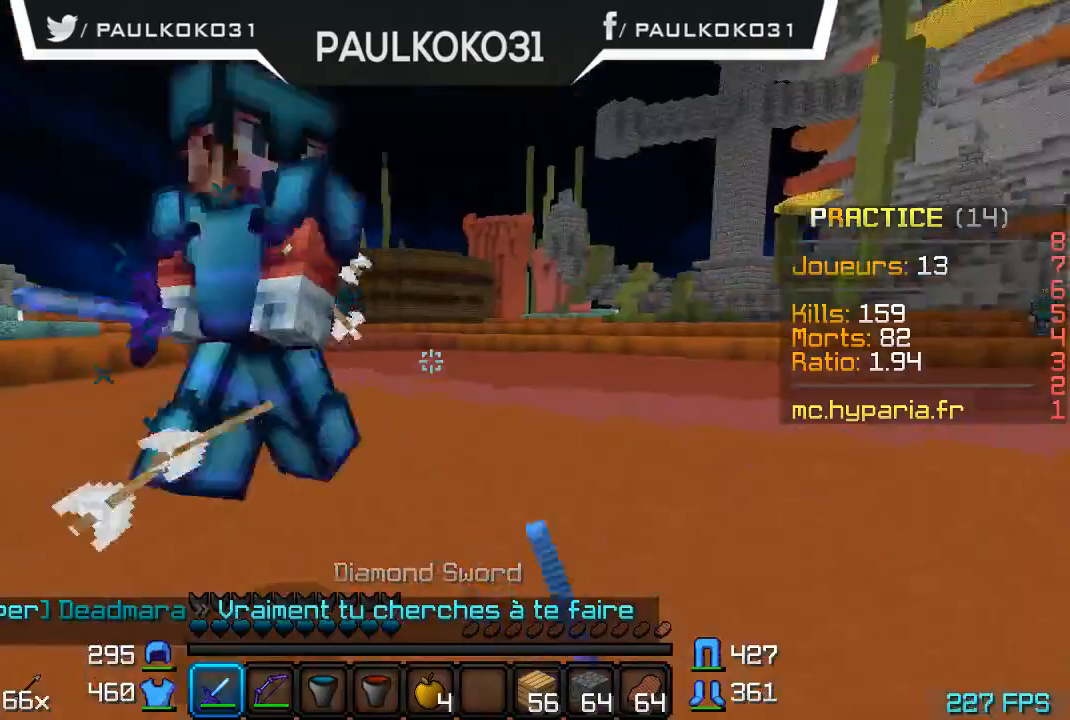
{"keys": [], "mouse": [], "events": [[67, "mouse_left", "down"], [134, "mouse_left", "up"], [167, "mouse_left", "down"], [234, "mouse_left", "up"], [334, "mouse_left", "down"], [367, "mouse_left", "up"], [434, "mouse_left", "down"], [467, "mouse_left", "up"]]}
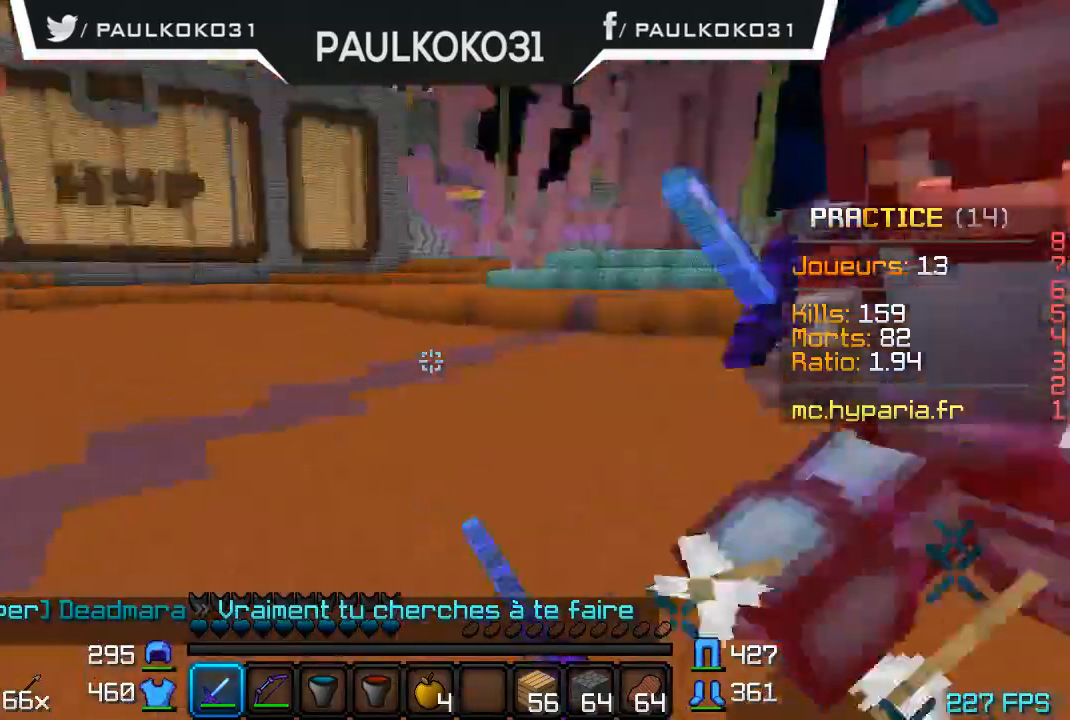
{"keys": [], "mouse": ["left"], "events": [[67, "mouse_left", "down"], [134, "mouse_left", "up"], [234, "mouse_left", "down"], [267, "mouse_left", "up"], [334, "mouse_left", "down"], [434, "mouse_left", "up"], [467, "mouse_left", "down"]]}
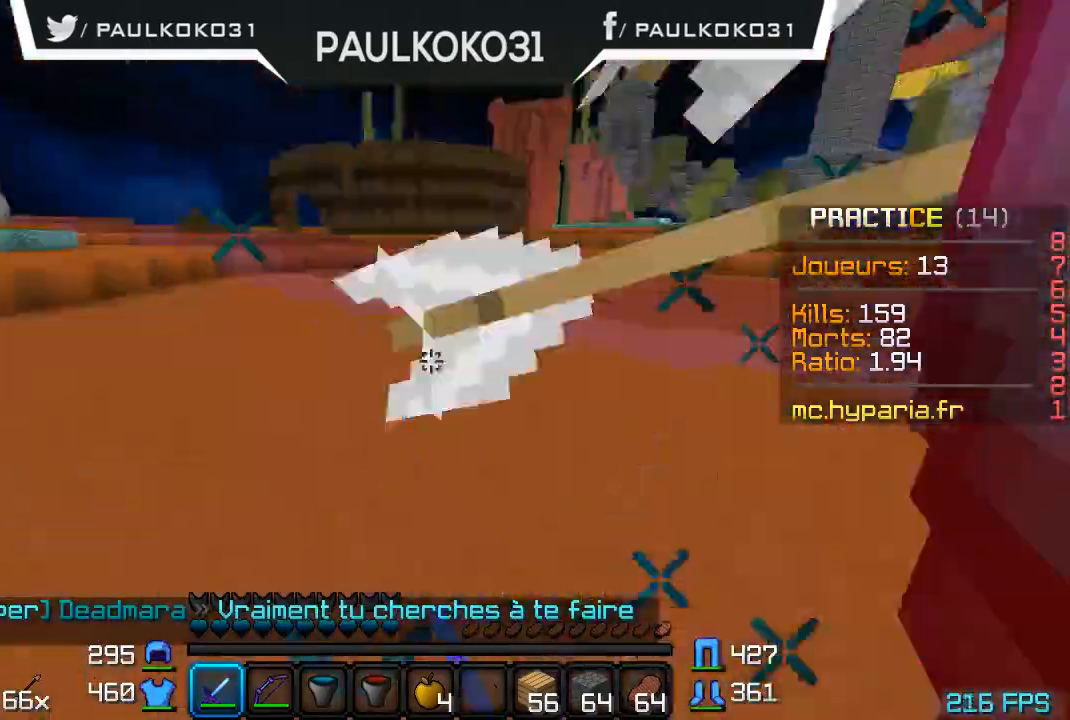
{"keys": [], "mouse": ["left"], "events": [[134, "mouse_left", "up"], [167, "mouse_left", "down"], [267, "mouse_left", "up"], [334, "mouse_left", "down"], [367, "mouse_left", "up"], [467, "mouse_left", "down"]]}
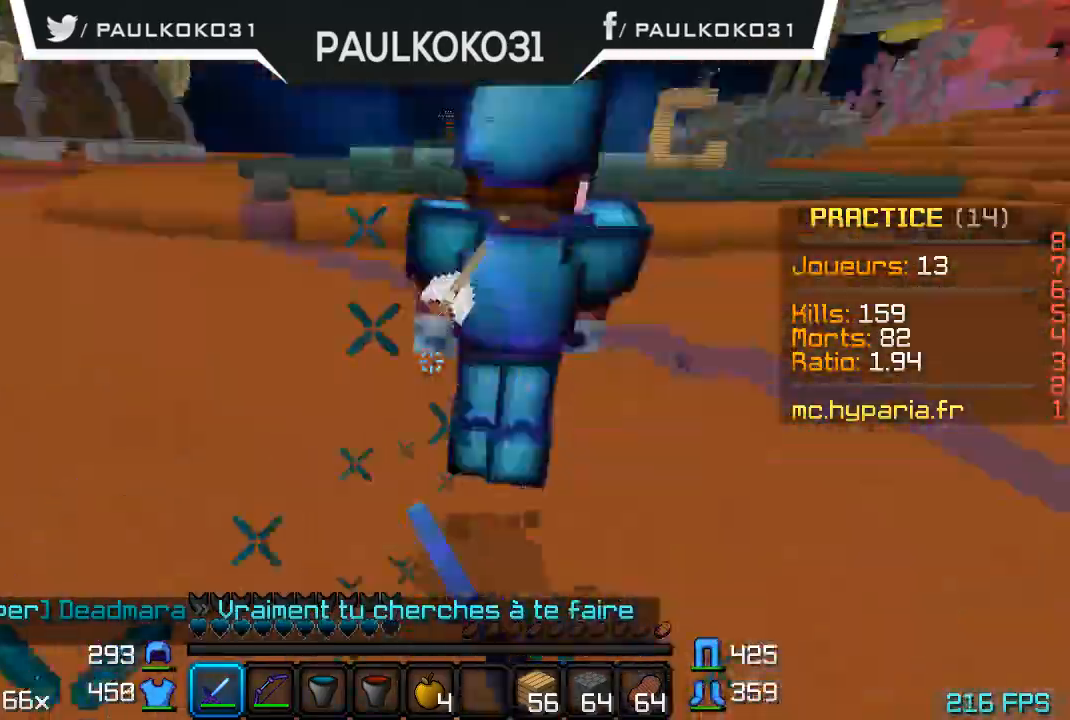
{"keys": [], "mouse": [], "events": [[34, "mouse_left", "up"], [134, "mouse_left", "down"], [167, "mouse_left", "up"], [234, "mouse_left", "down"], [267, "mouse_left", "up"], [367, "mouse_left", "down"], [434, "mouse_left", "up"]]}
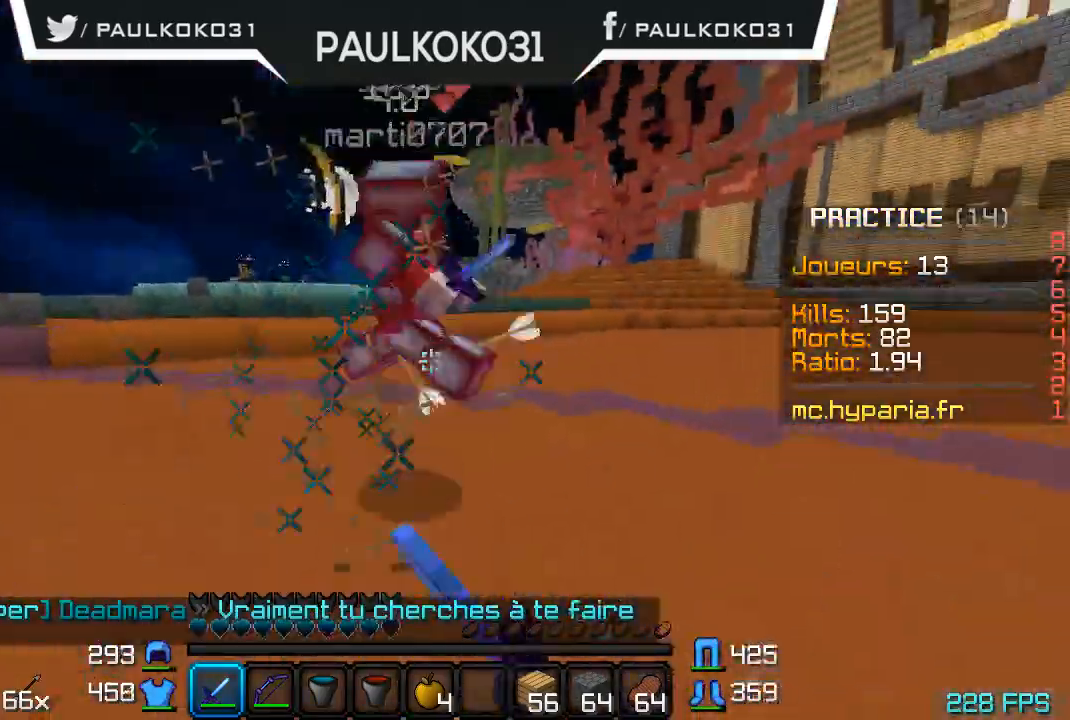
{"keys": [], "mouse": ["left"], "events": [[34, "mouse_left", "down"], [67, "mouse_left", "up"], [134, "mouse_left", "down"], [234, "mouse_left", "up"], [267, "mouse_left", "down"], [367, "mouse_left", "up"], [434, "mouse_left", "down"]]}
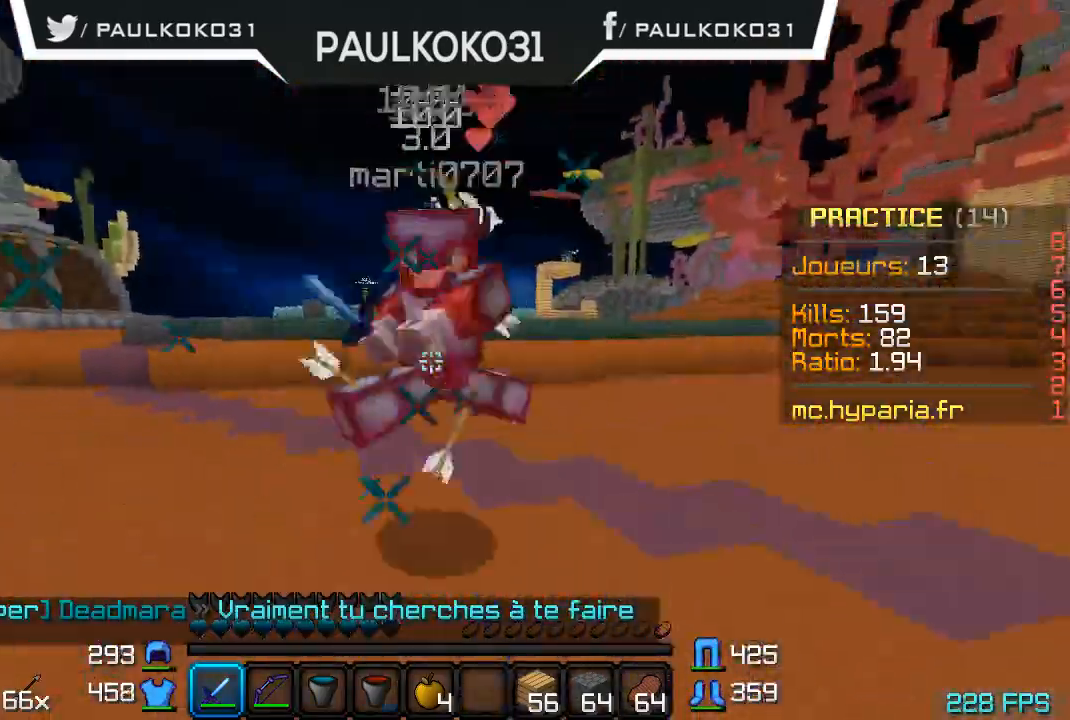
{"keys": [], "mouse": [], "events": [[34, "mouse_left", "up"], [67, "mouse_left", "down"], [167, "mouse_left", "up"], [234, "mouse_left", "down"], [334, "mouse_left", "up"], [367, "mouse_left", "down"], [434, "mouse_left", "up"]]}
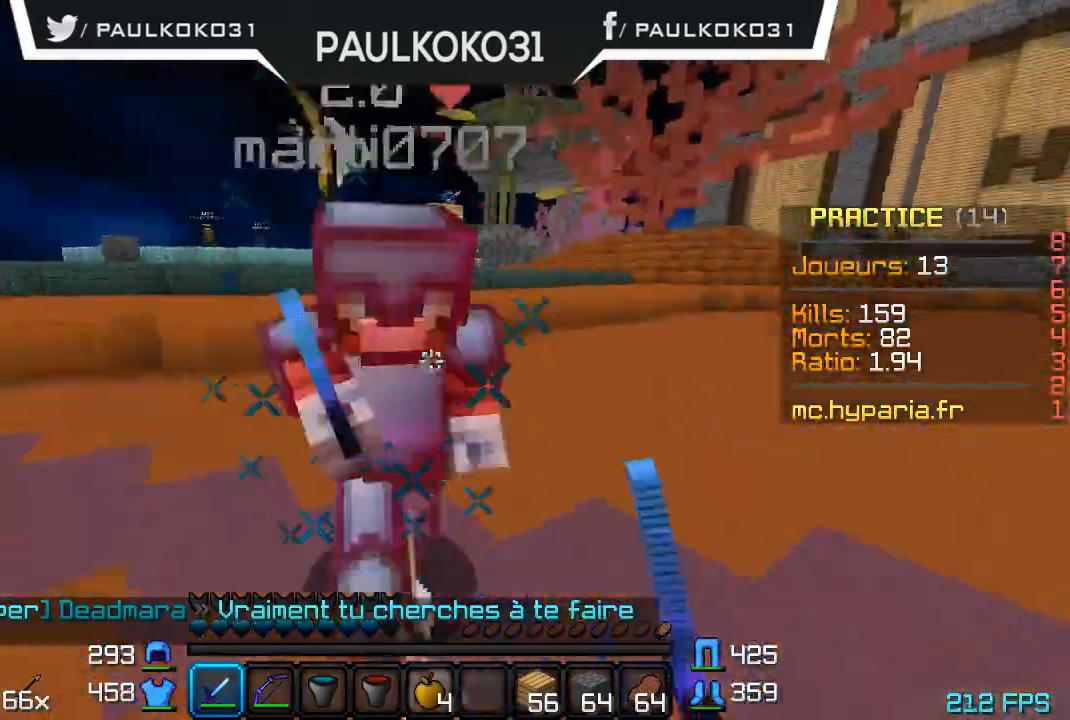
{"keys": [], "mouse": ["left"], "events": [[34, "mouse_left", "down"], [134, "mouse_left", "up"], [267, "mouse_left", "down"], [367, "mouse_left", "up"], [434, "mouse_left", "down"]]}
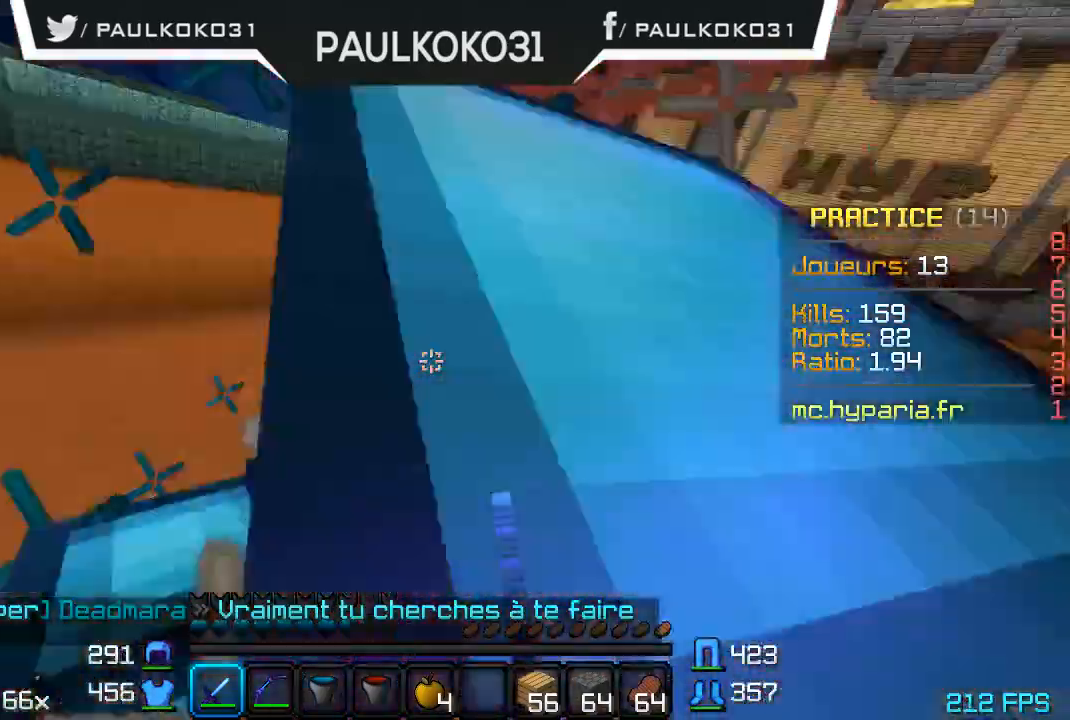
{"keys": [], "mouse": [], "events": [[34, "mouse_left", "up"], [67, "mouse_left", "down"], [167, "mouse_left", "up"], [234, "mouse_left", "down"], [267, "mouse_left", "up"], [367, "mouse_left", "down"], [434, "mouse_left", "up"]]}
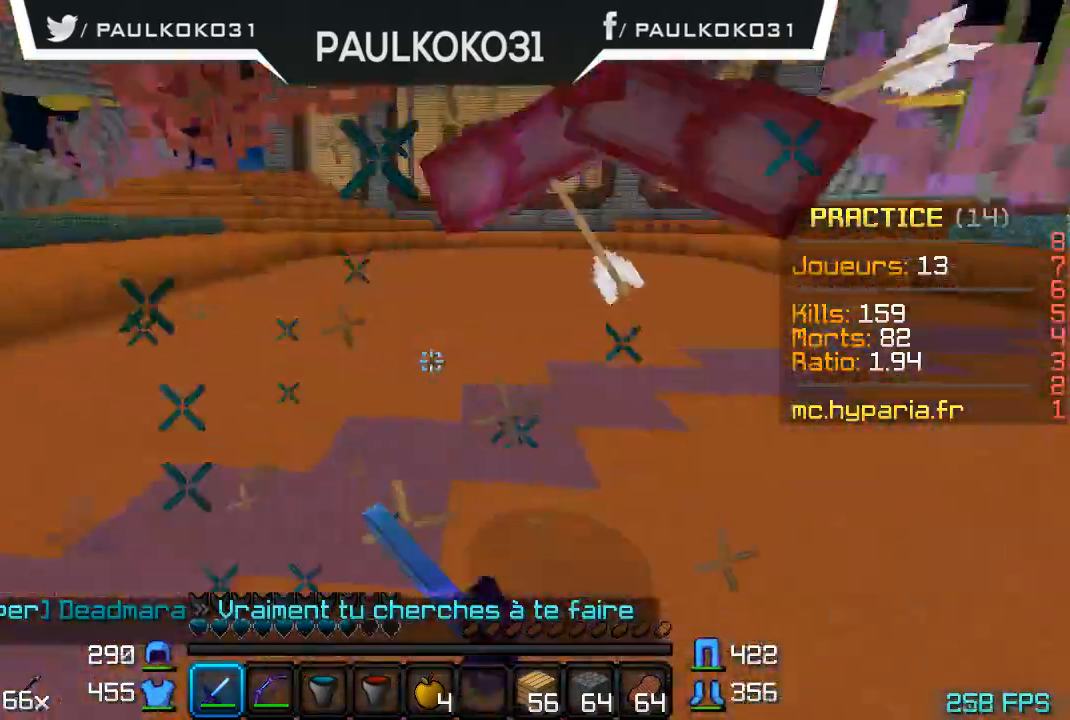
{"keys": [], "mouse": [], "events": [[34, "mouse_left", "down"], [67, "mouse_left", "up"], [167, "mouse_left", "down"], [234, "mouse_left", "up"], [267, "mouse_left", "down"], [367, "mouse_left", "up"], [434, "mouse_left", "down"], [467, "mouse_left", "up"]]}
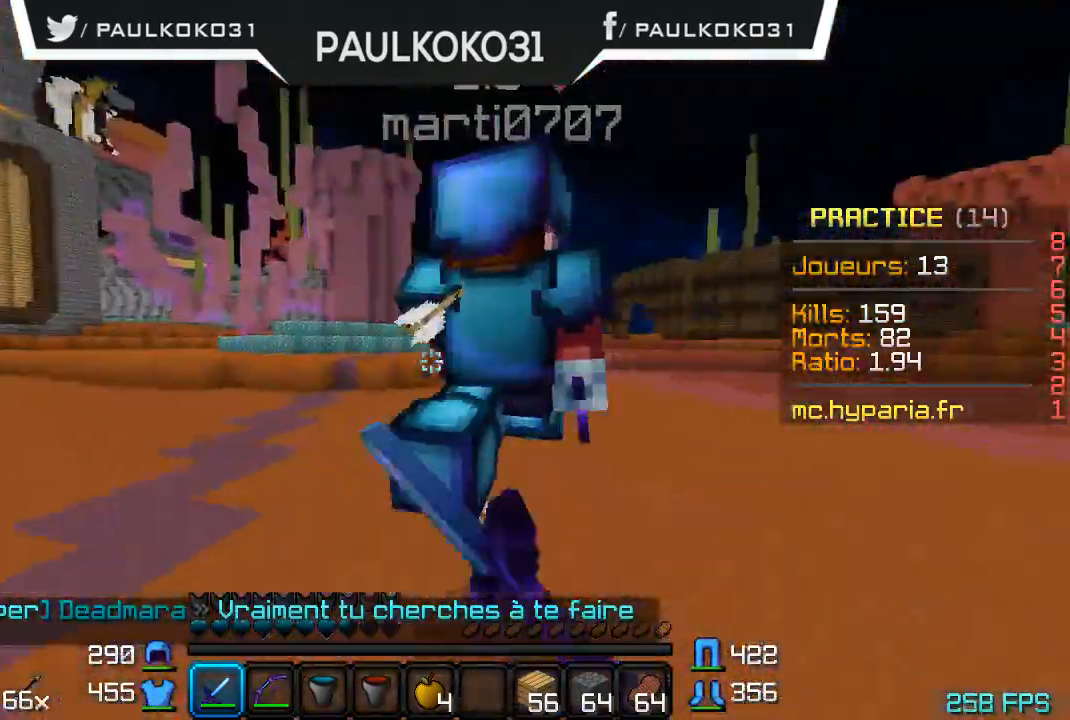
{"keys": [], "mouse": [], "events": [[34, "mouse_left", "down"], [67, "mouse_left", "up"], [167, "mouse_left", "down"], [234, "mouse_left", "up"], [267, "mouse_left", "down"], [334, "mouse_left", "up"], [367, "mouse_left", "down"], [467, "mouse_left", "up"]]}
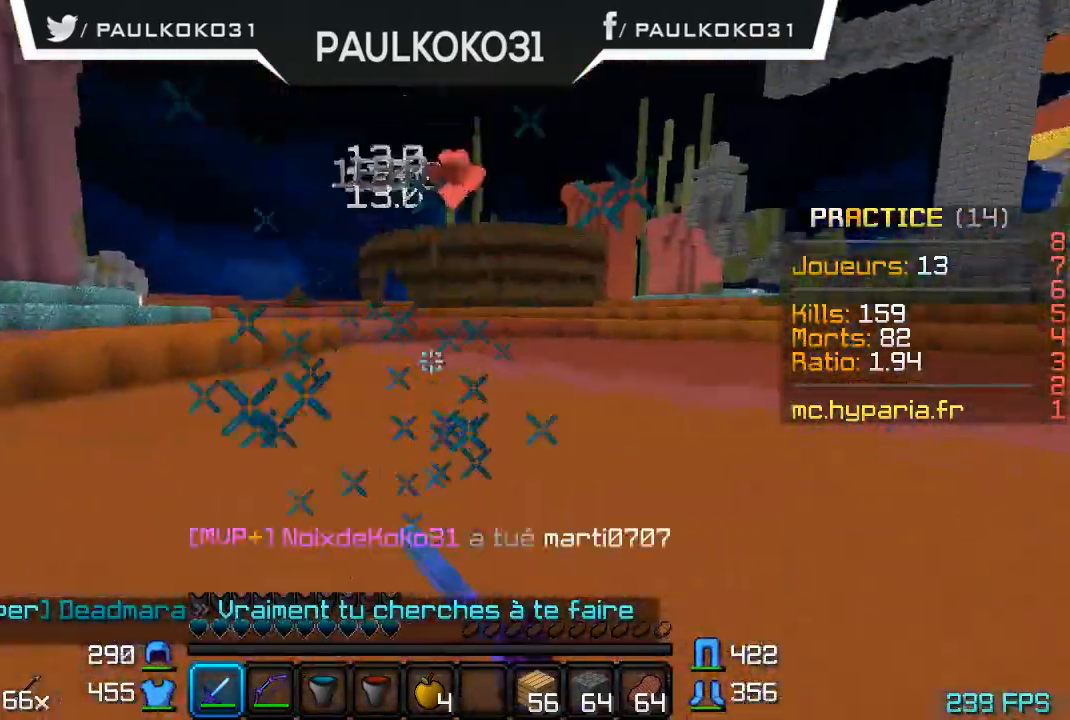
{"keys": [], "mouse": [], "events": [[34, "mouse_left", "down"], [67, "mouse_left", "up"], [134, "mouse_left", "down"], [167, "mouse_left", "up"]]}